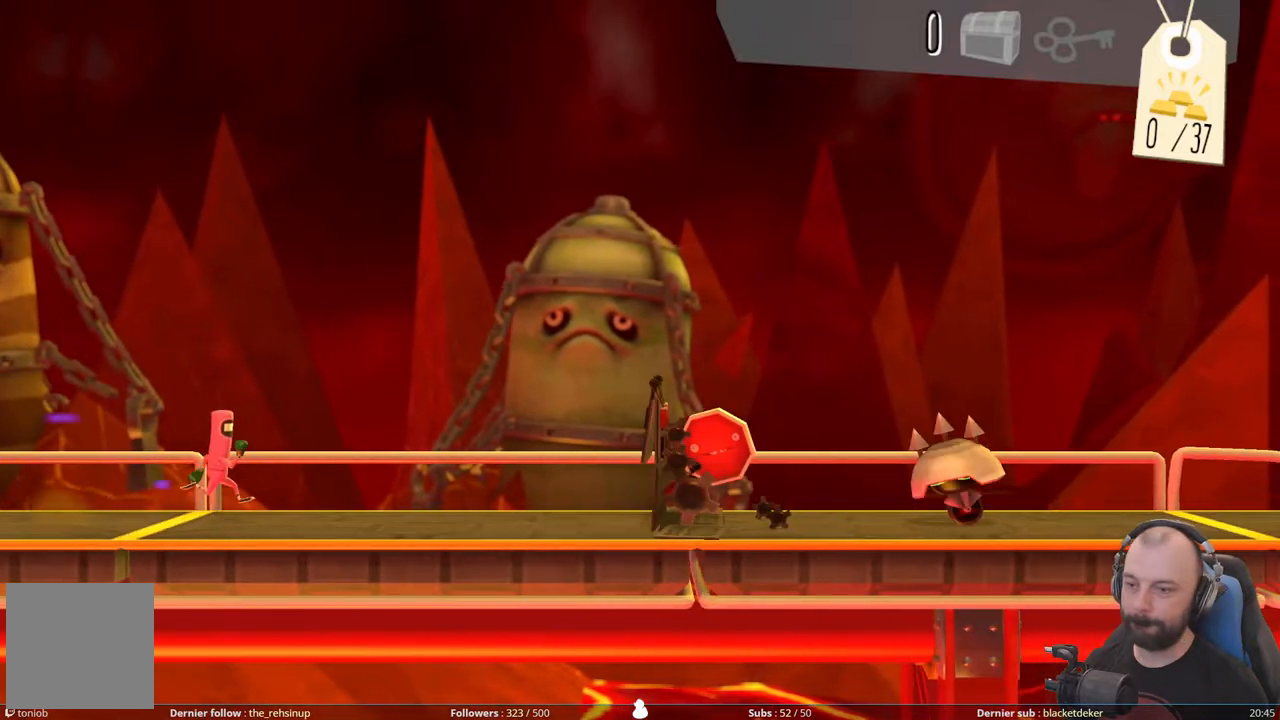
Gameplay with a controller (Xbox layout); each line is a JSON object with the inputs held at the frame after it. "events" lists button and stick changes between this image and that frame as [ms after this image, input, new state], when the widget could be followed in between. Not read: left_stick.
{"buttons": ["X"], "right_stick": "center", "events": [[320, "X", "down"]]}
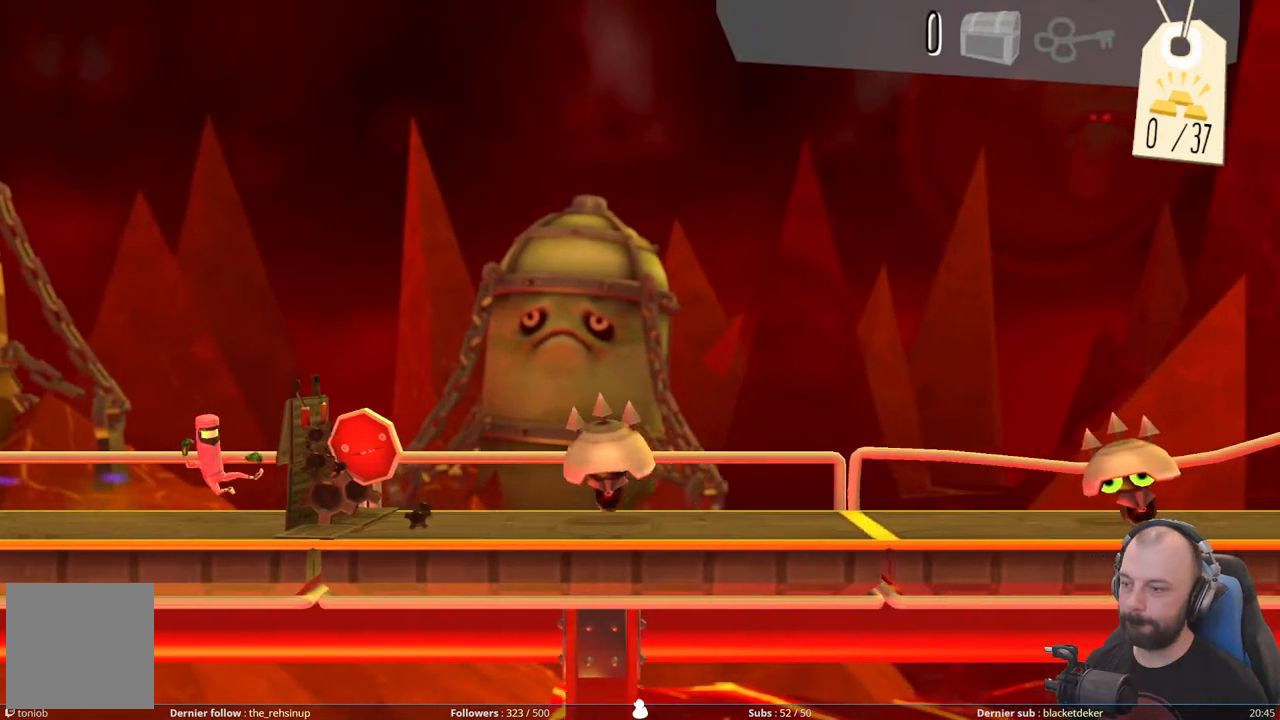
{"buttons": ["A"], "right_stick": "center", "events": [[120, "X", "up"], [220, "A", "down"]]}
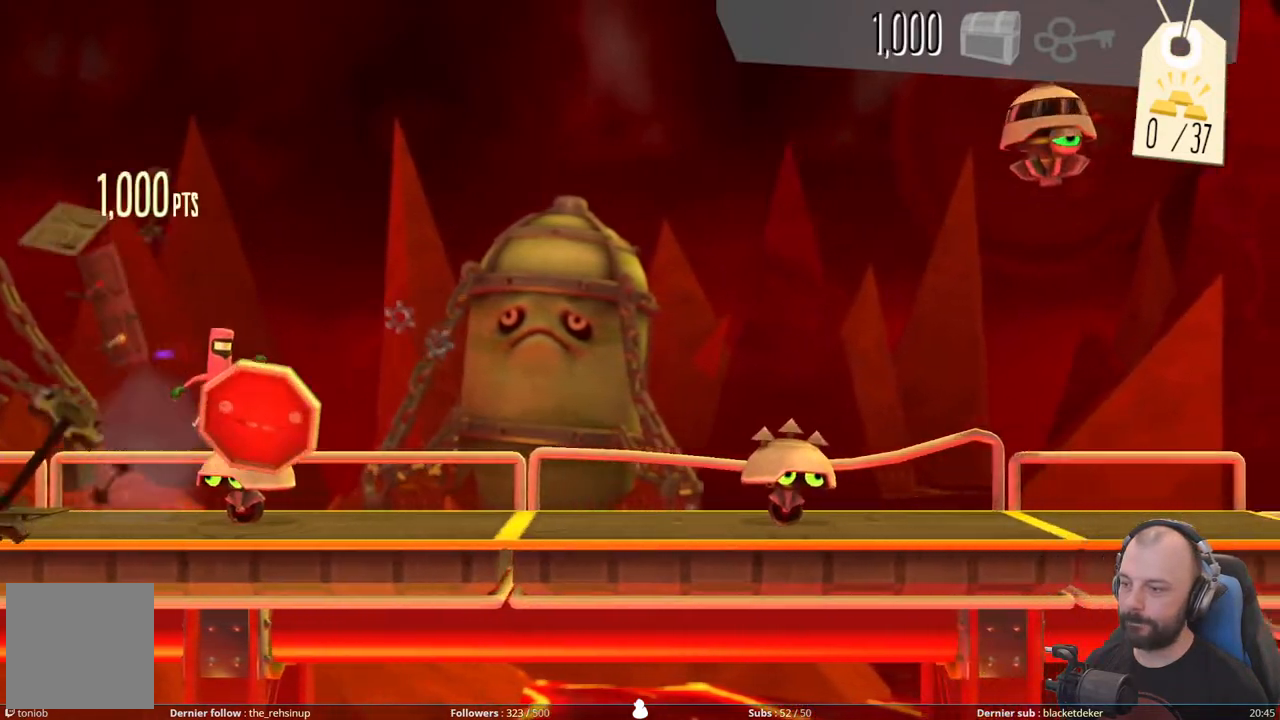
{"buttons": ["A"], "right_stick": "center", "events": [[120, "A", "up"], [500, "A", "down"]]}
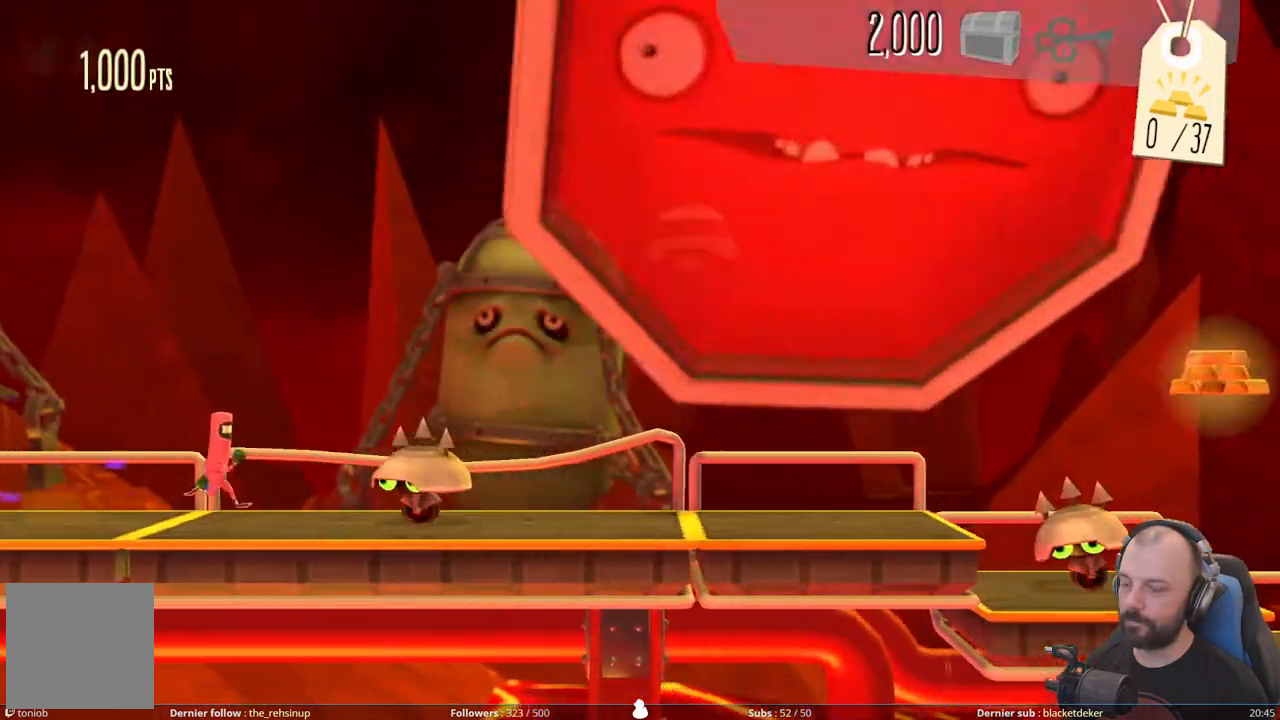
{"buttons": ["DPAD_DOWN"], "right_stick": "center", "events": [[400, "A", "up"], [460, "DPAD_DOWN", "down"]]}
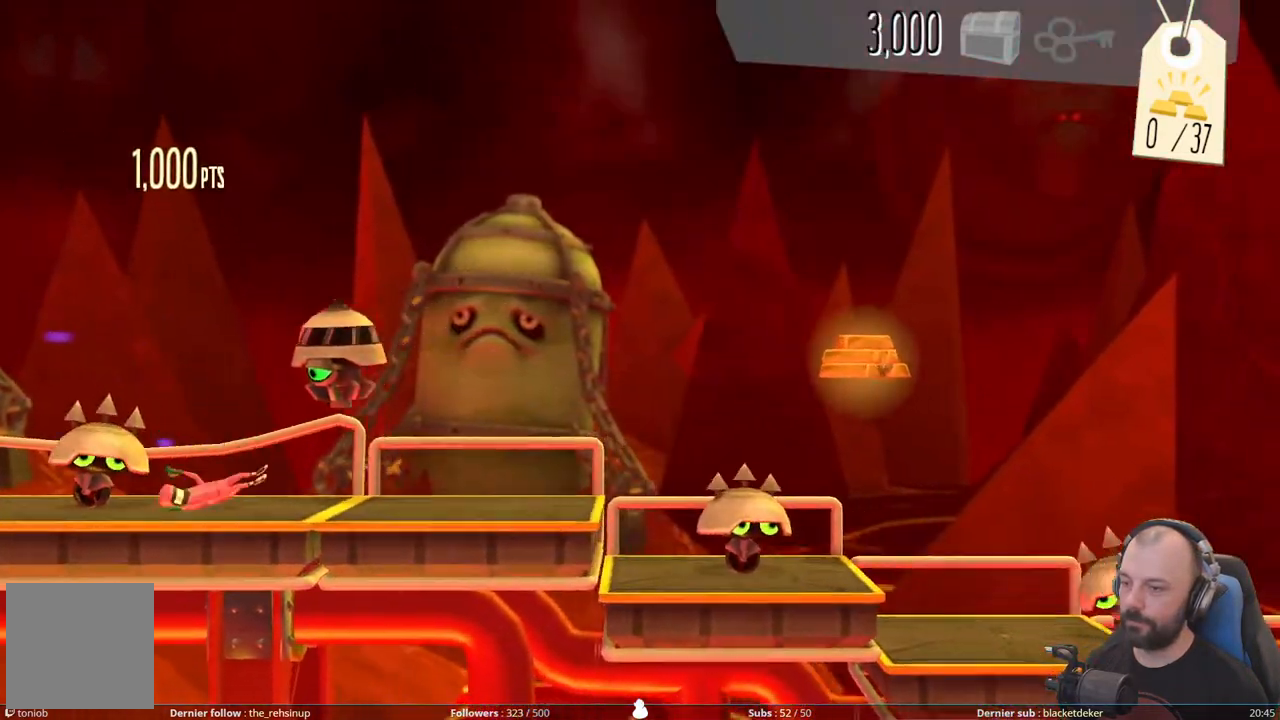
{"buttons": ["A"], "right_stick": "center", "events": [[480, "A", "down"], [480, "DPAD_DOWN", "up"]]}
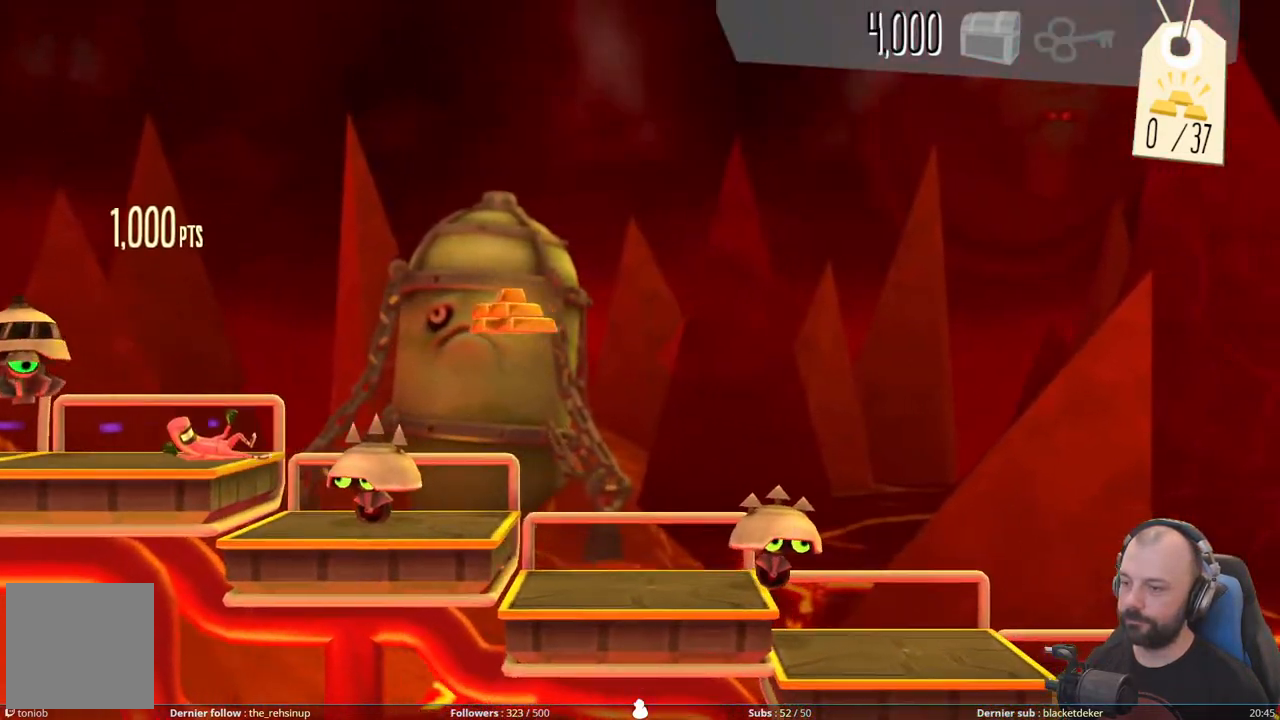
{"buttons": [], "right_stick": "center", "events": [[380, "A", "up"]]}
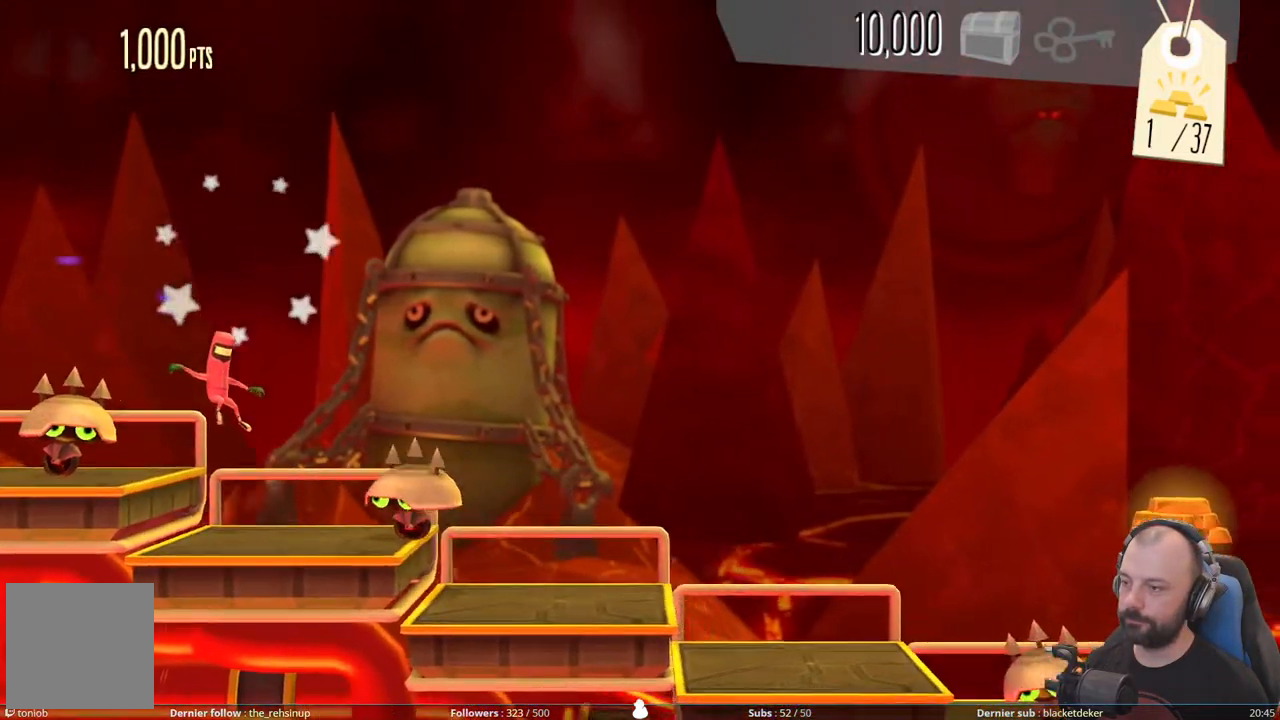
{"buttons": [], "right_stick": "center", "events": [[120, "A", "down"], [440, "A", "up"]]}
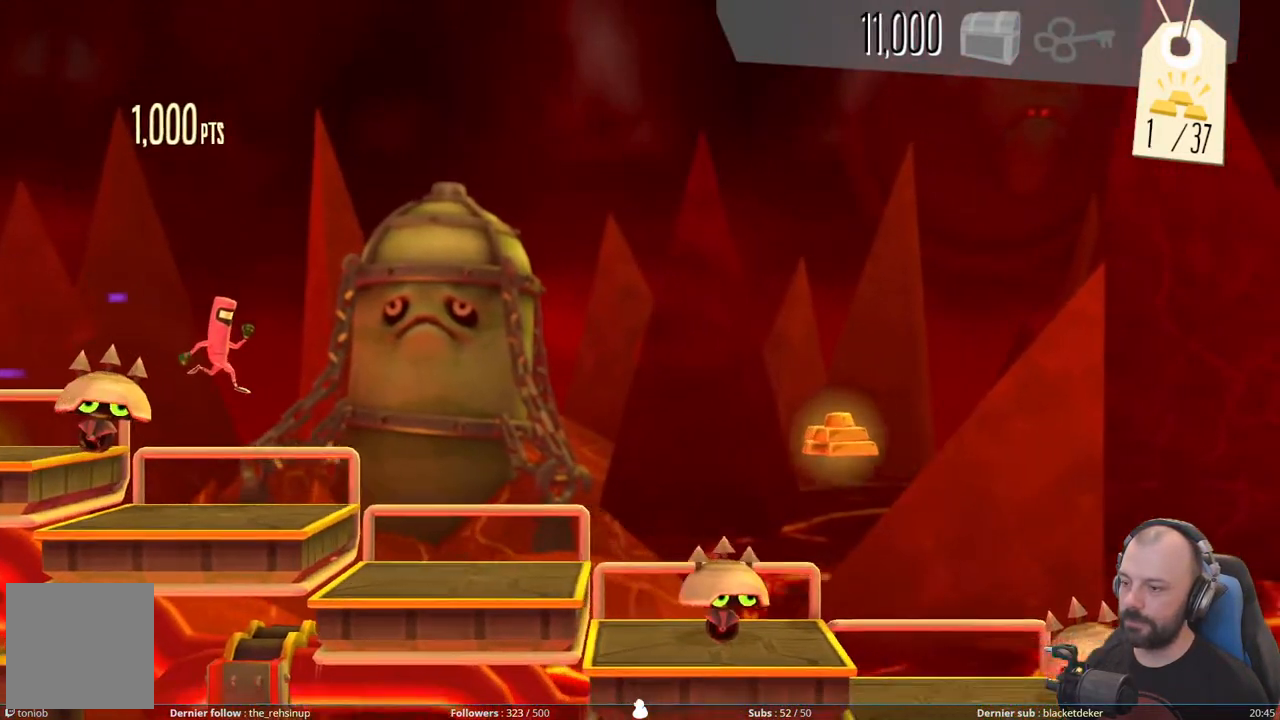
{"buttons": [], "right_stick": "center", "events": []}
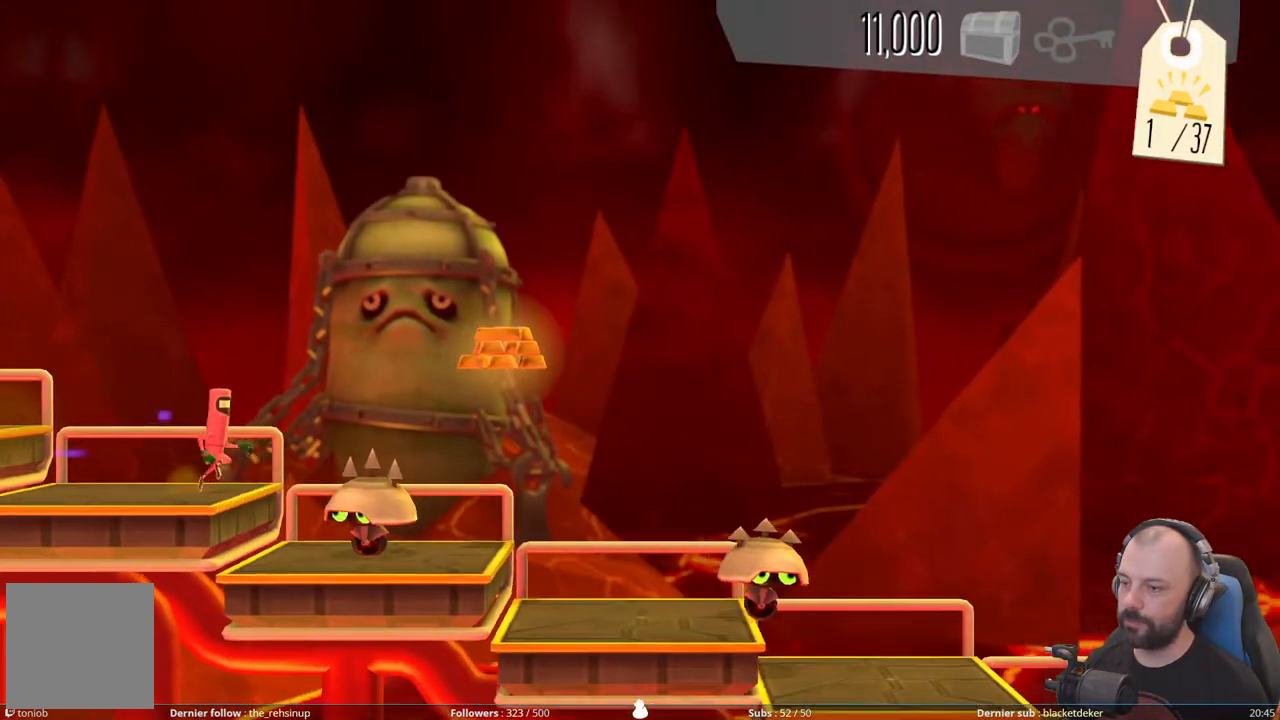
{"buttons": [], "right_stick": "center", "events": [[20, "A", "down"], [360, "A", "up"]]}
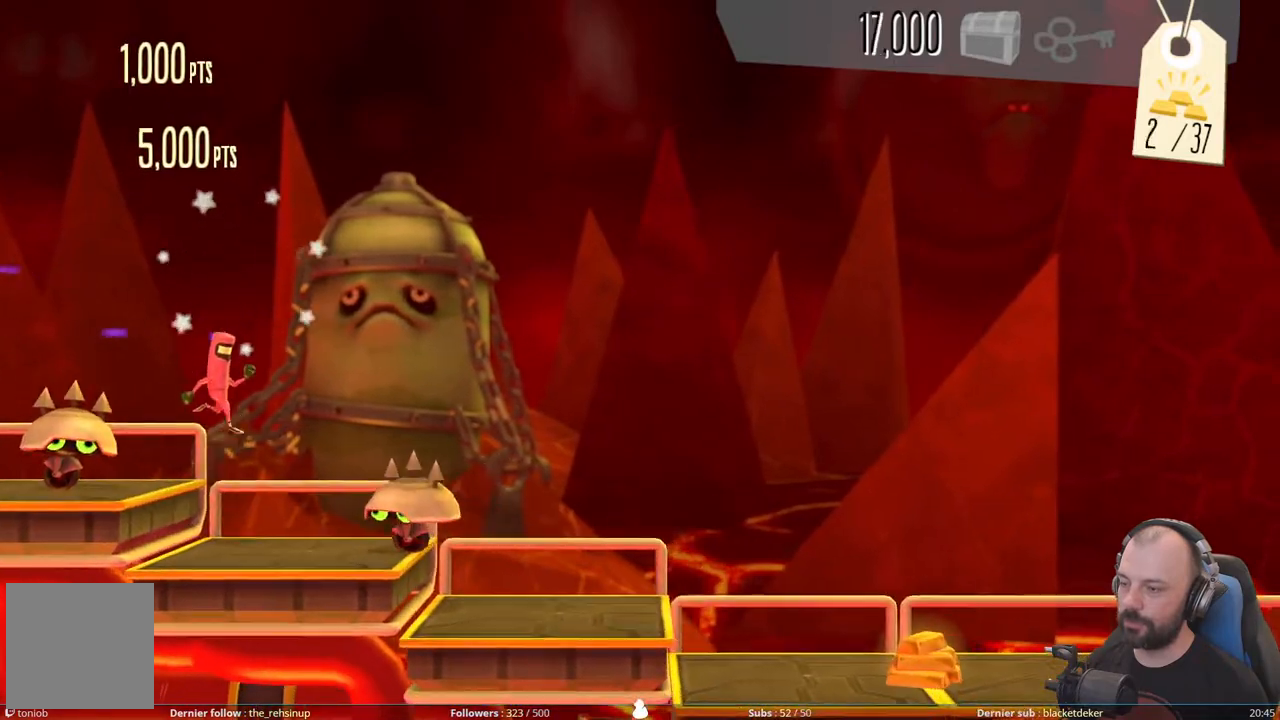
{"buttons": [], "right_stick": "center", "events": [[120, "A", "down"], [460, "A", "up"]]}
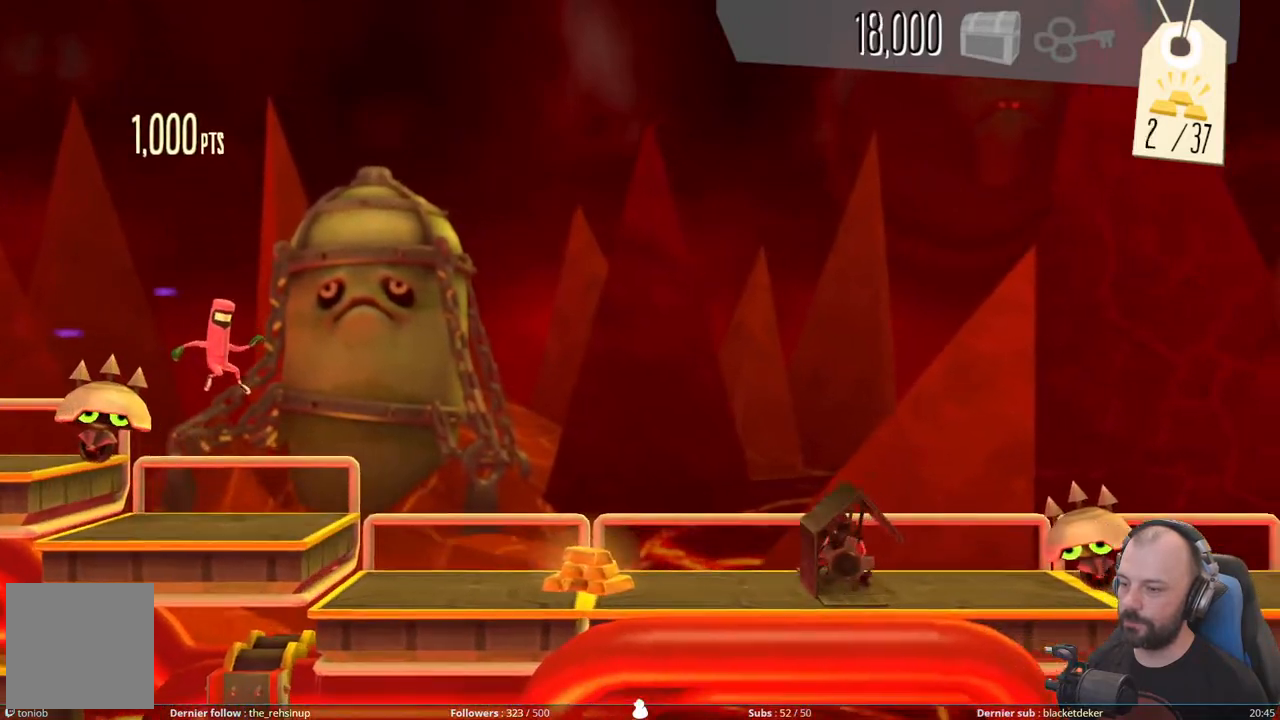
{"buttons": [], "right_stick": "center", "events": []}
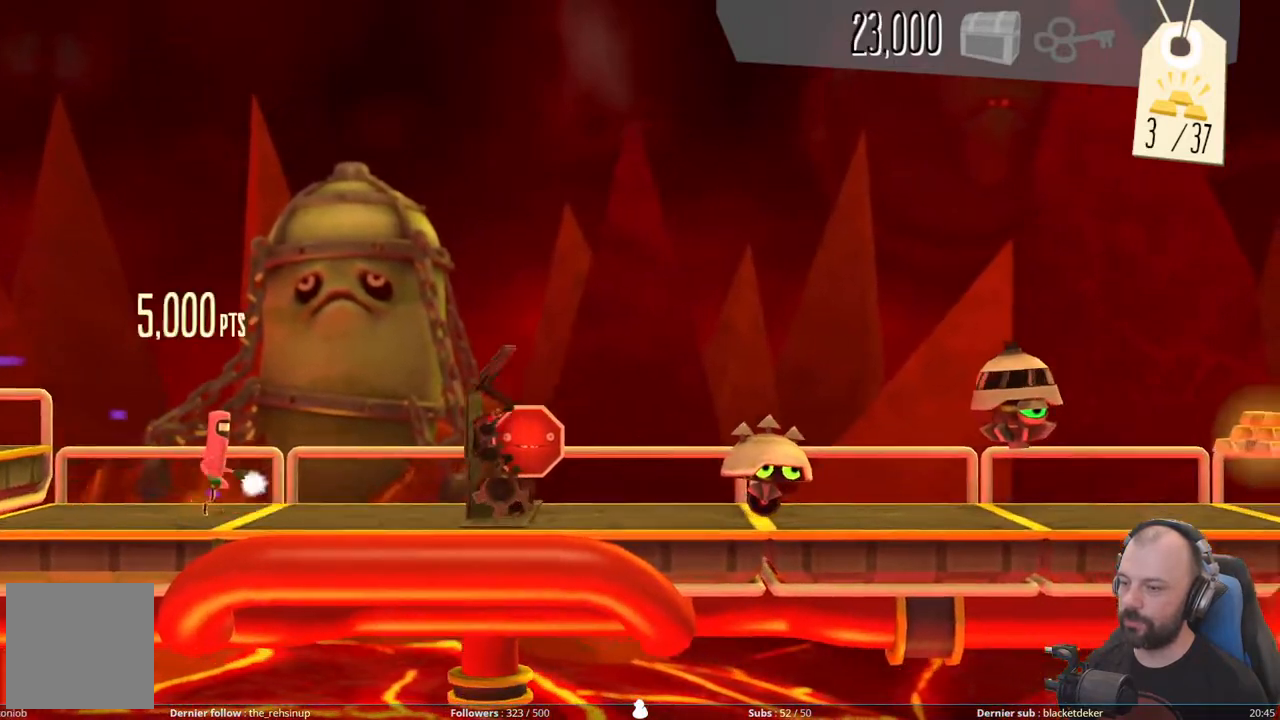
{"buttons": [], "right_stick": "center", "events": [[60, "X", "down"], [340, "X", "up"]]}
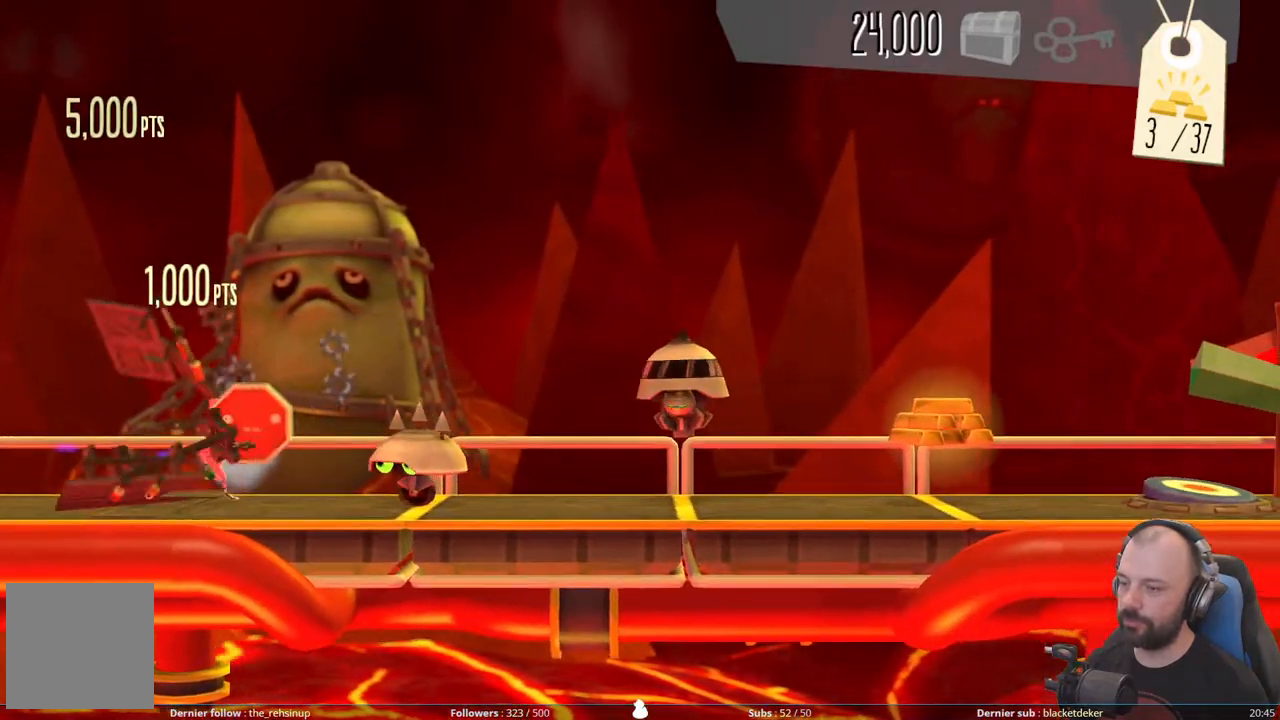
{"buttons": ["DPAD_DOWN"], "right_stick": "center", "events": [[20, "A", "down"], [400, "A", "up"], [420, "DPAD_DOWN", "down"]]}
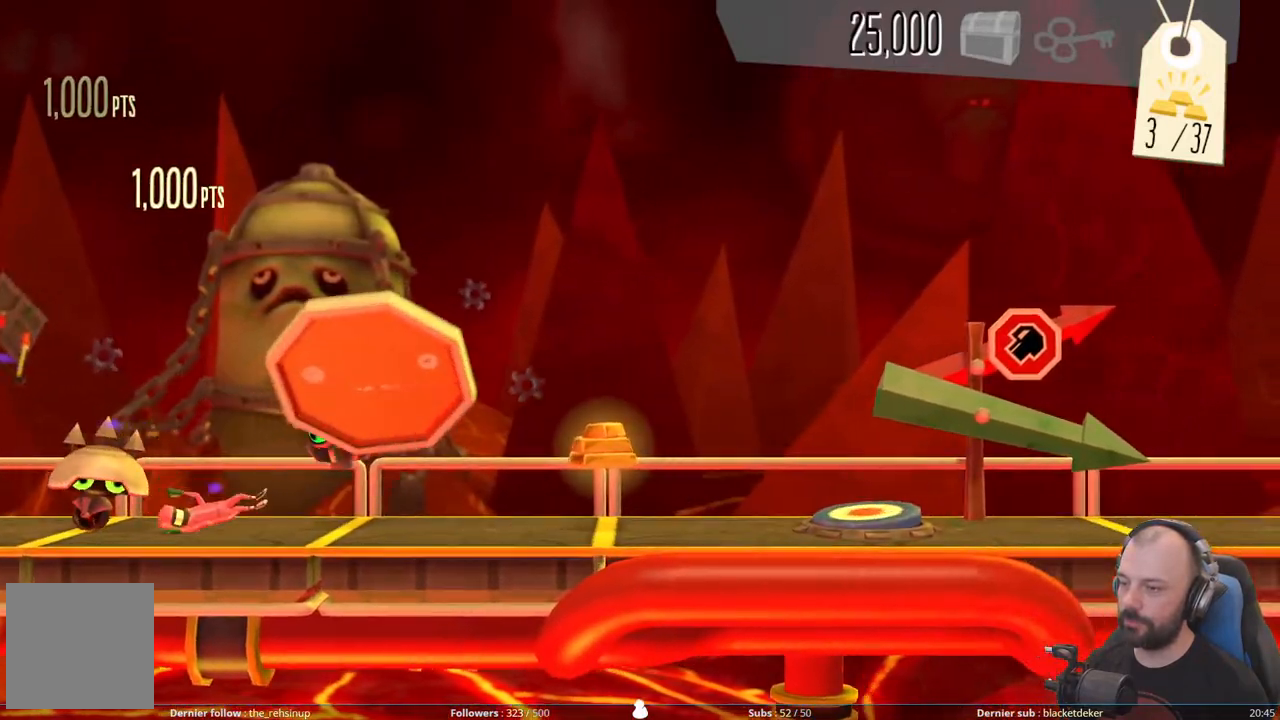
{"buttons": [], "right_stick": "center", "events": [[300, "DPAD_DOWN", "up"]]}
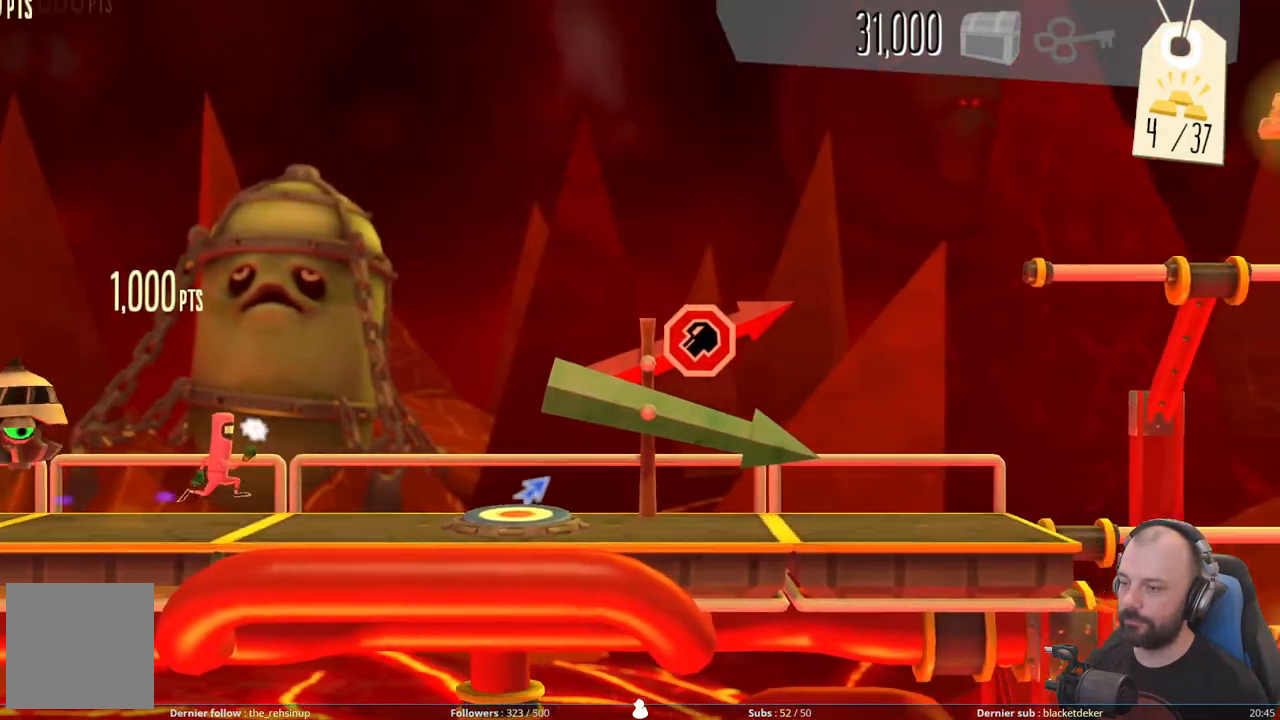
{"buttons": ["DPAD_UP"], "right_stick": "center", "events": [[340, "DPAD_UP", "down"]]}
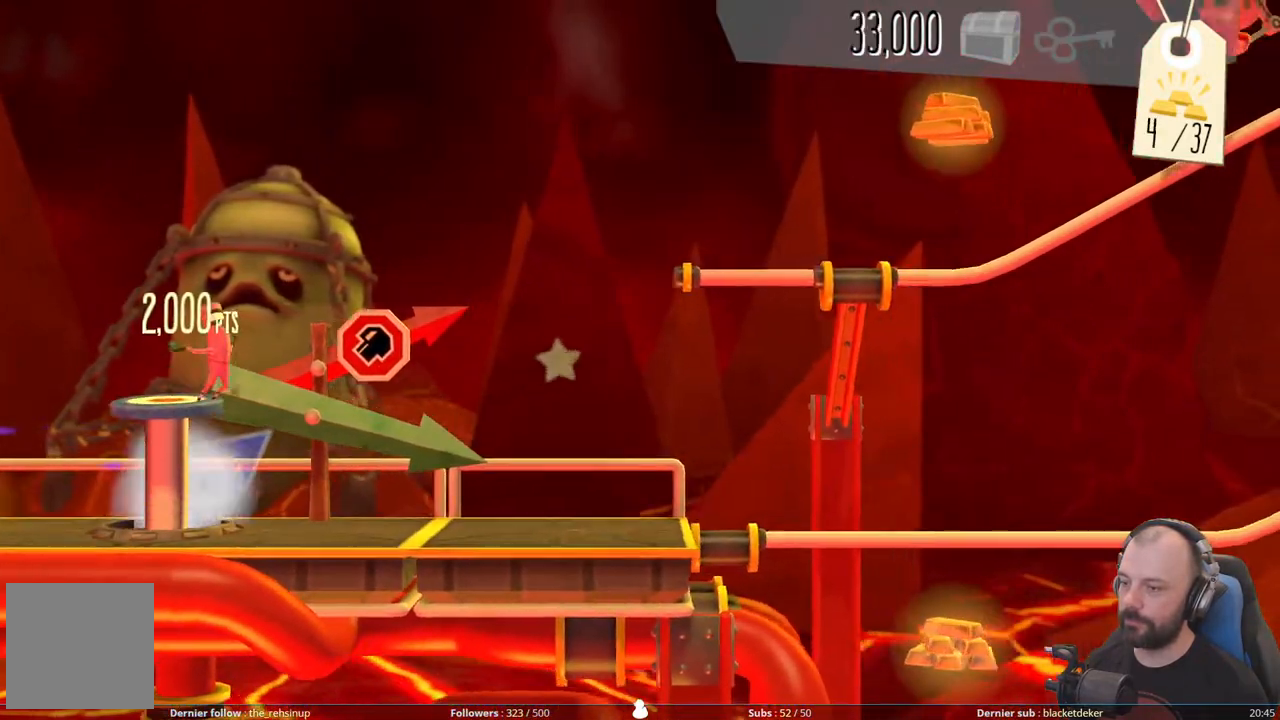
{"buttons": [], "right_stick": "center", "events": [[460, "DPAD_UP", "up"]]}
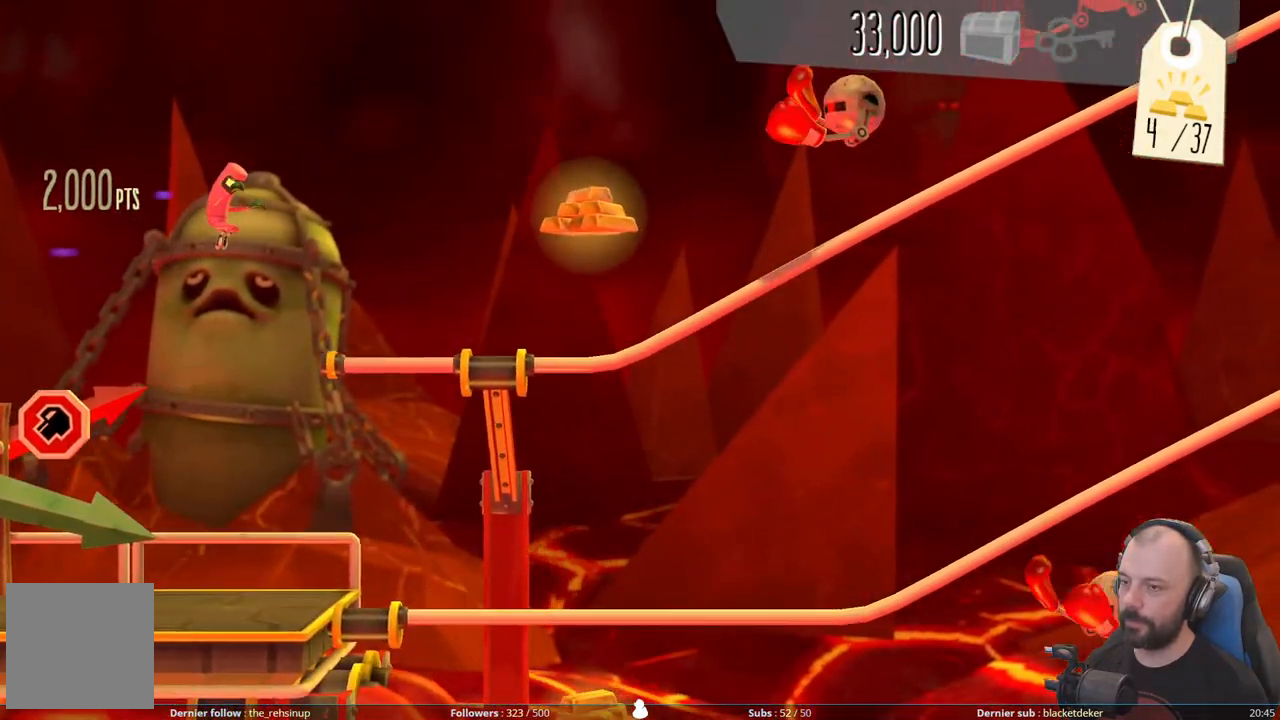
{"buttons": ["A"], "right_stick": "center", "events": [[460, "A", "down"]]}
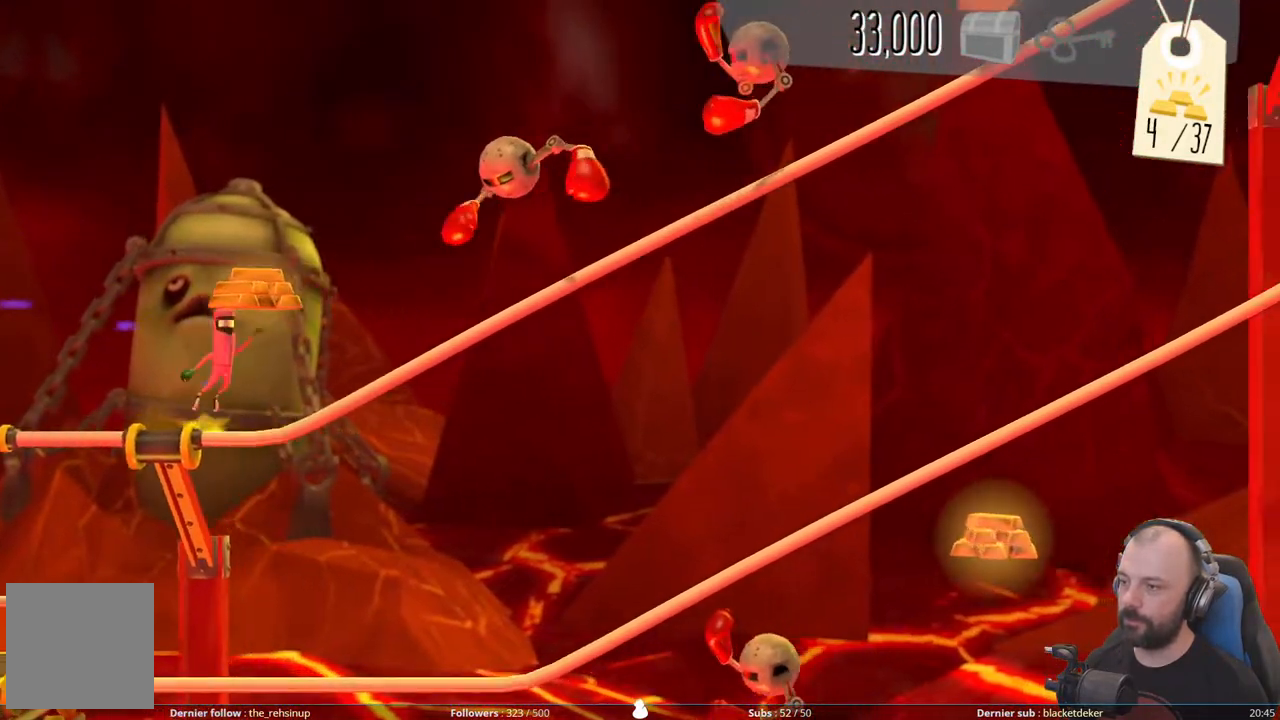
{"buttons": [], "right_stick": "center", "events": [[140, "A", "up"], [220, "DPAD_DOWN", "down"], [400, "DPAD_DOWN", "up"]]}
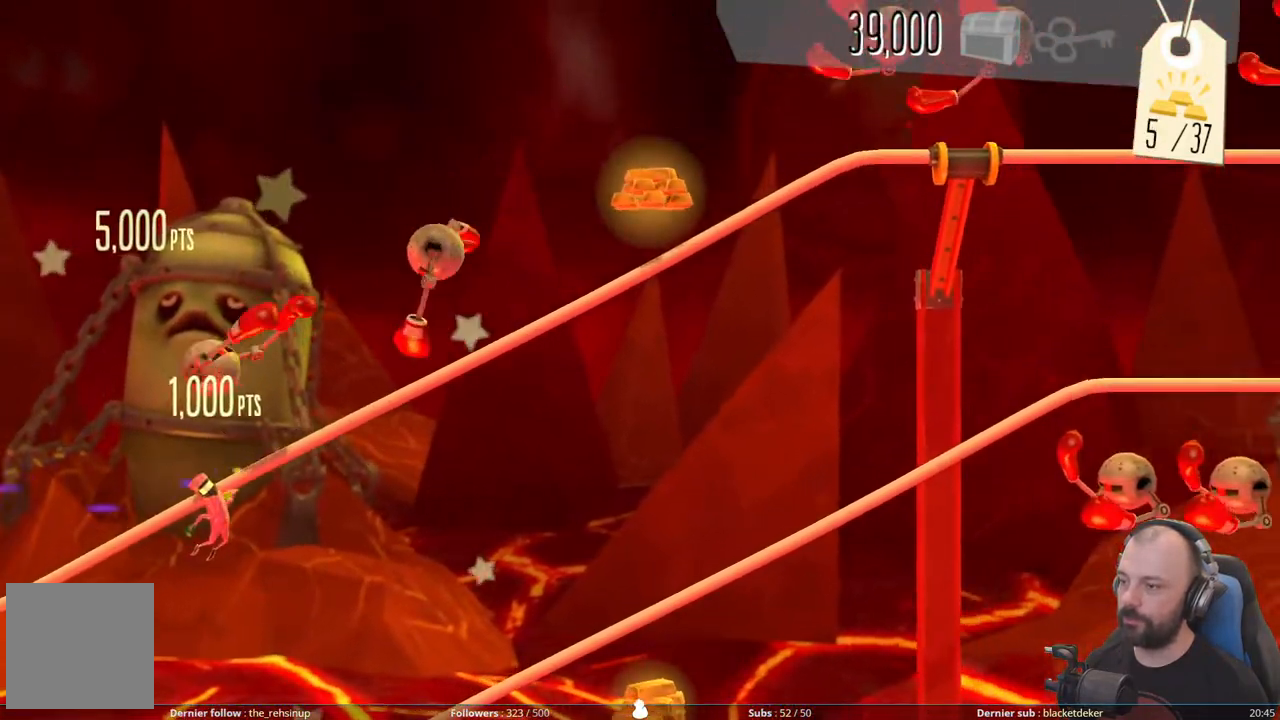
{"buttons": ["DPAD_UP"], "right_stick": "center", "events": [[460, "DPAD_UP", "down"]]}
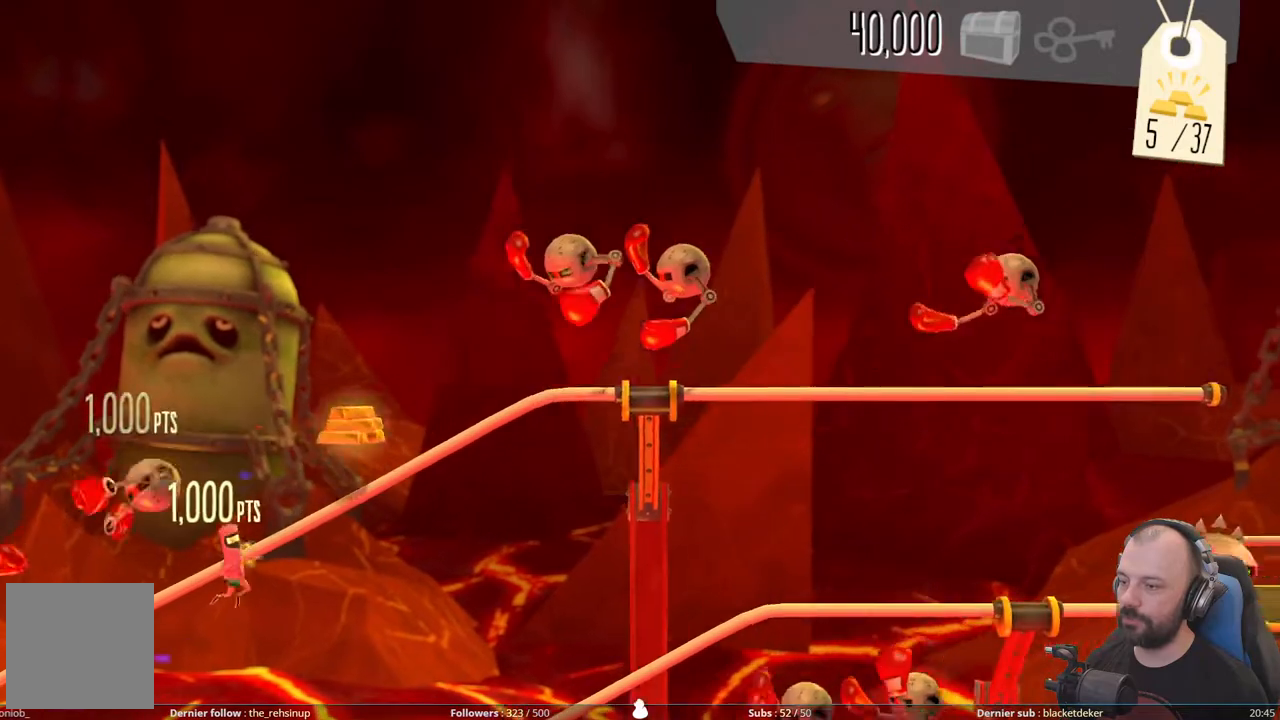
{"buttons": [], "right_stick": "center", "events": [[120, "DPAD_UP", "up"], [280, "DPAD_DOWN", "down"], [480, "DPAD_DOWN", "up"]]}
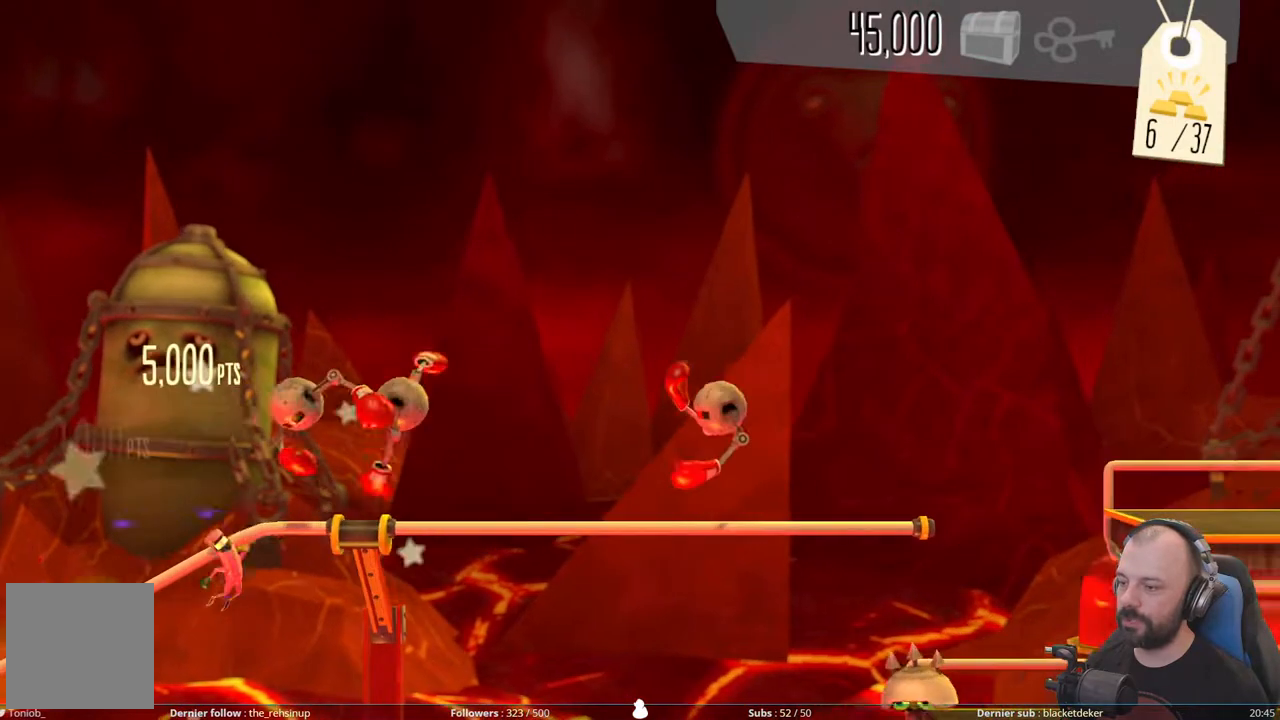
{"buttons": [], "right_stick": "center", "events": []}
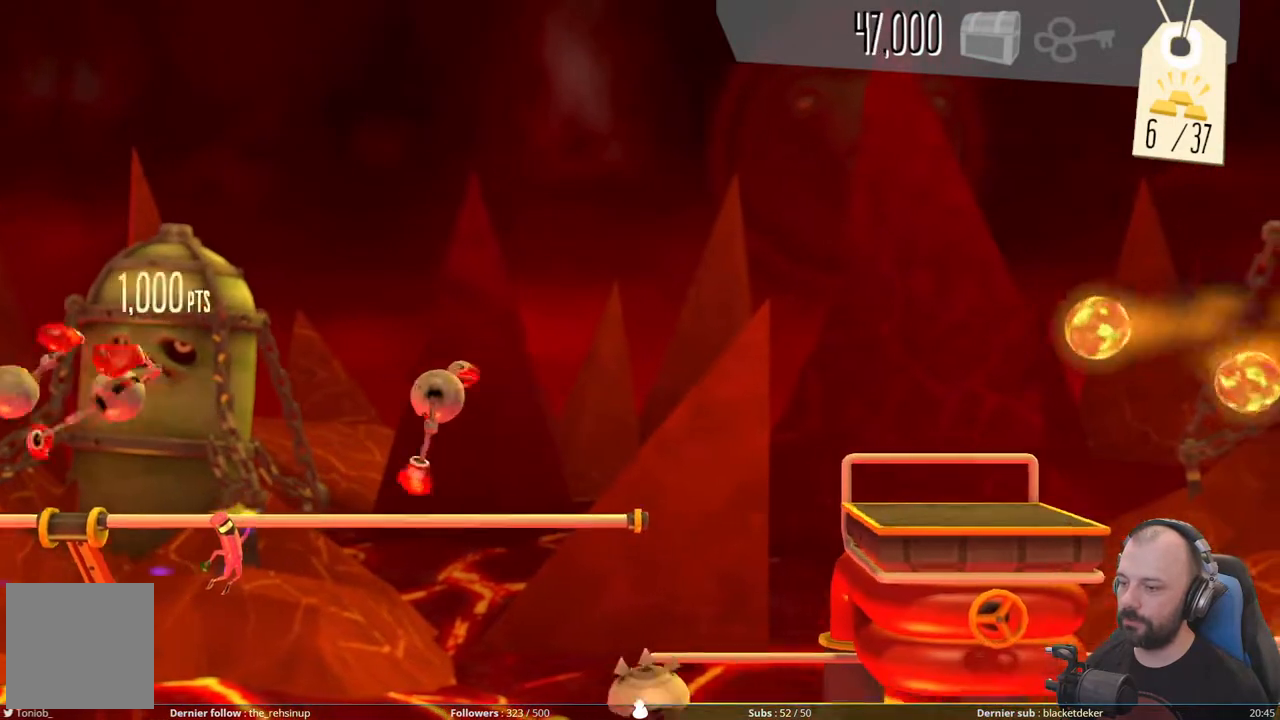
{"buttons": ["DPAD_UP"], "right_stick": "center", "events": [[400, "DPAD_UP", "down"]]}
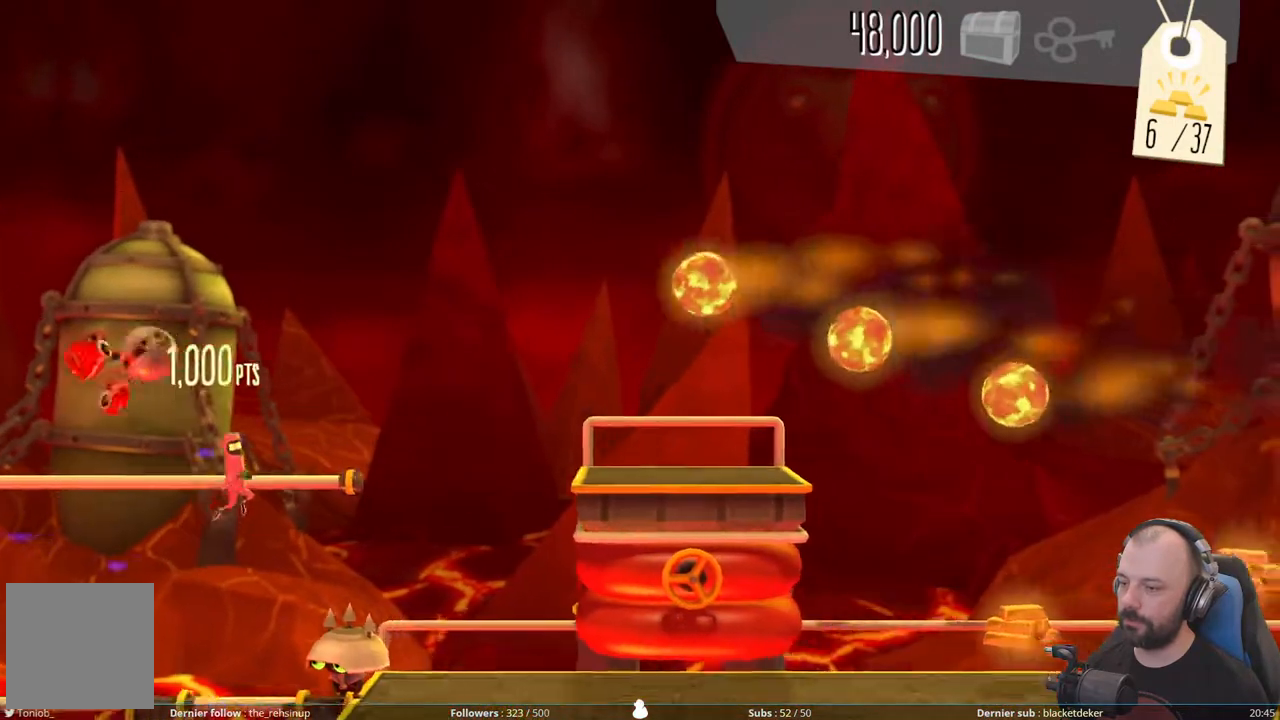
{"buttons": ["A"], "right_stick": "center", "events": [[20, "DPAD_UP", "up"], [140, "A", "down"]]}
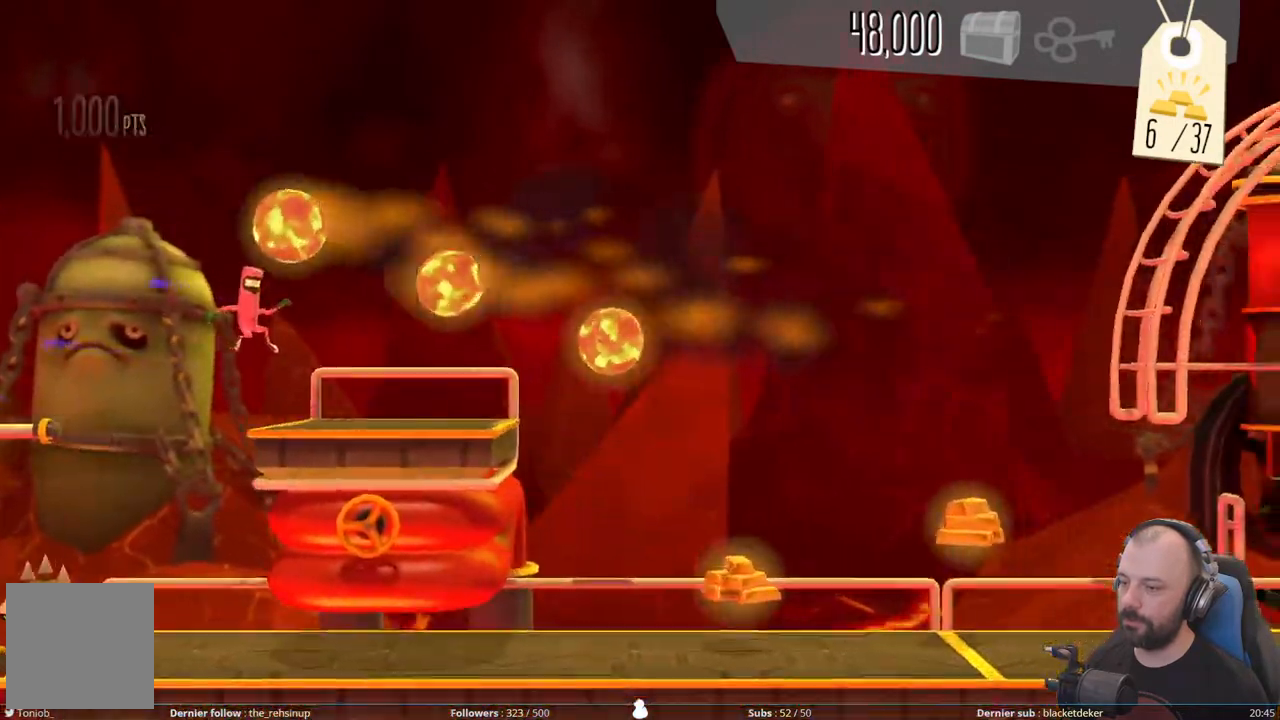
{"buttons": [], "right_stick": "center", "events": [[40, "A", "up"], [40, "DPAD_DOWN", "down"], [500, "DPAD_DOWN", "up"]]}
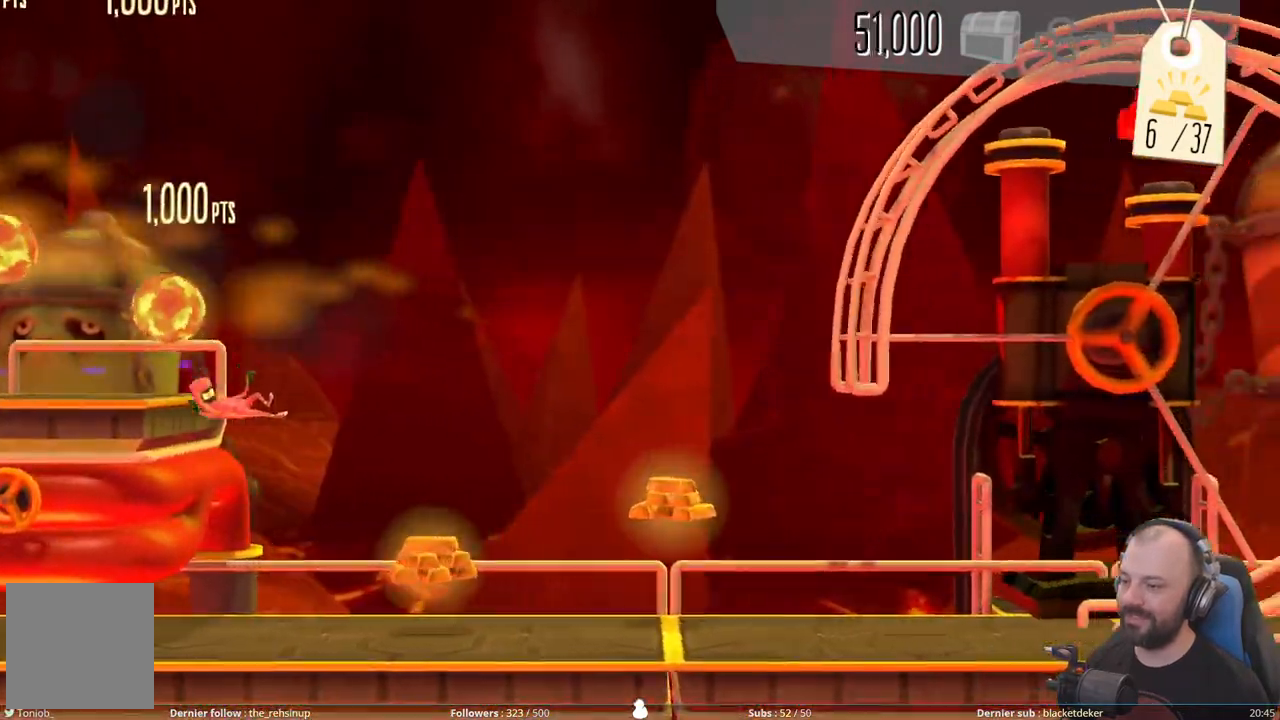
{"buttons": ["A"], "right_stick": "center", "events": [[380, "A", "down"]]}